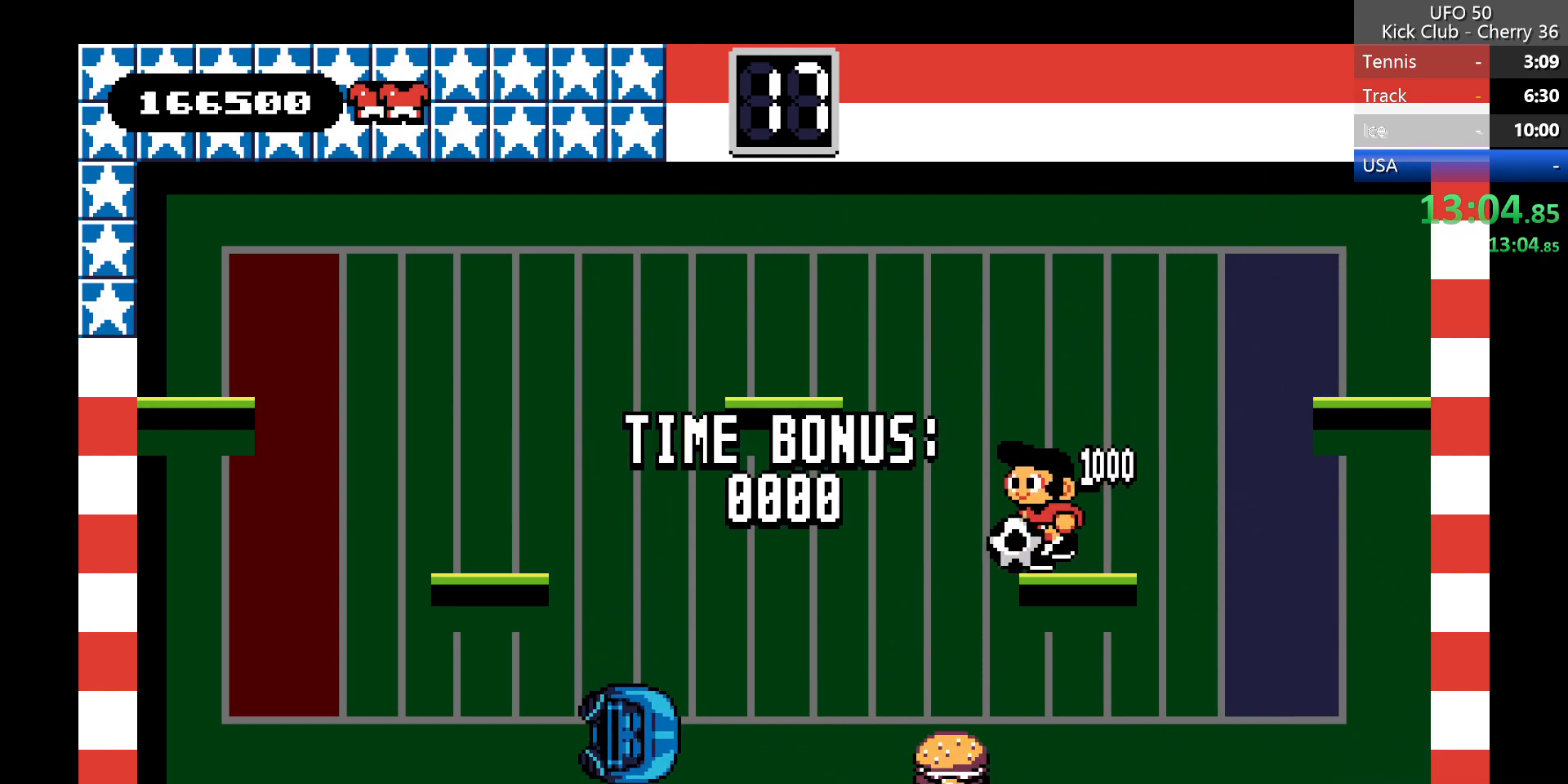
Gameplay with keyboard; each line is a JSON object with the keys held at the frame after it. "events" lists presses ("down") and releases ("up") of "down", "left", "right", "up", "x" and "z" between this image and that frame as [ms after this image, input, new state], when the widget could be followed in between. No other keys are recorded. Mouse input is not recorded.
{"keys": ["left"], "events": [[233, "left", "up"], [283, "right", "down"], [417, "left", "down"], [467, "right", "up"]]}
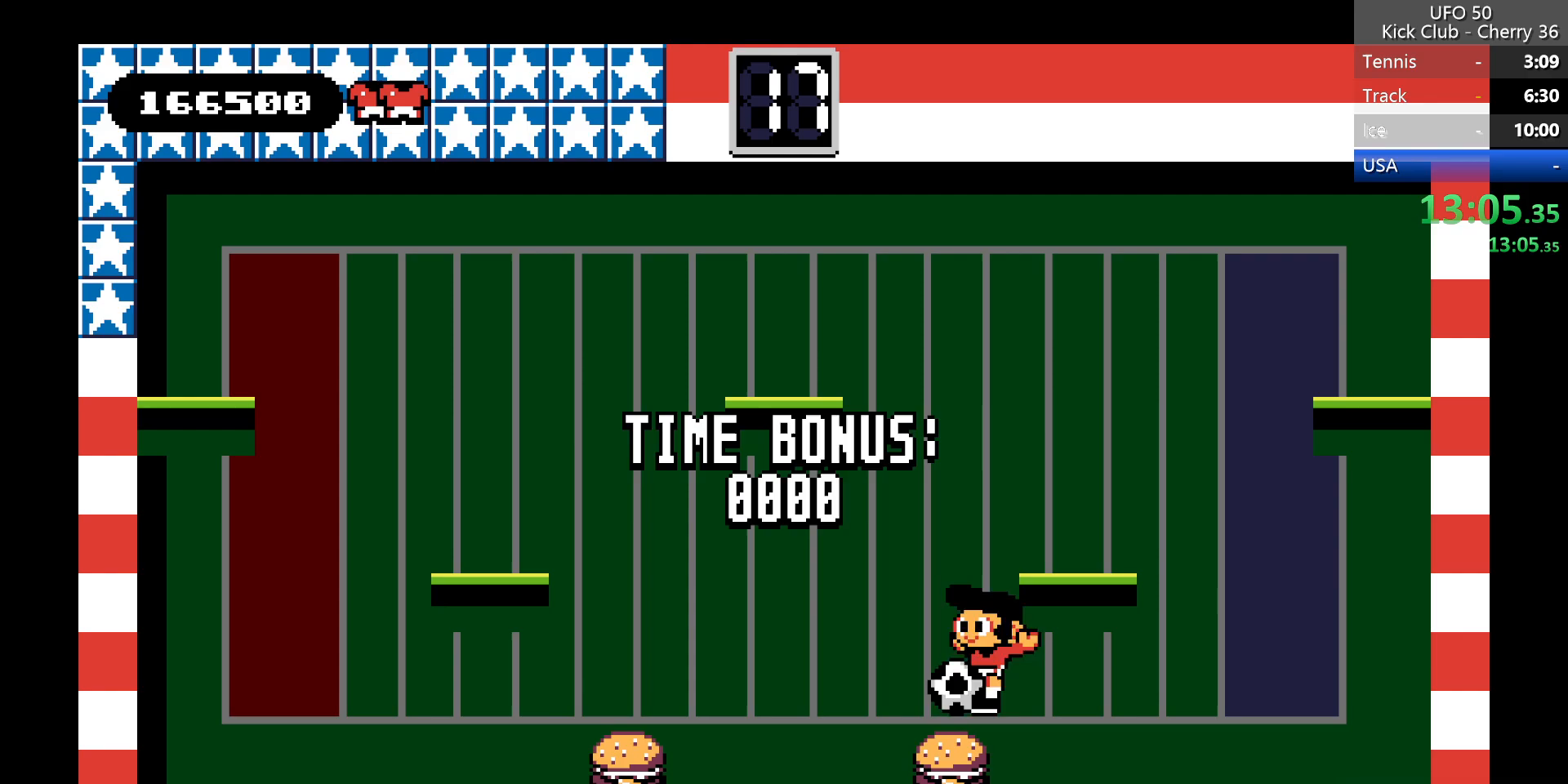
{"keys": ["left"], "events": []}
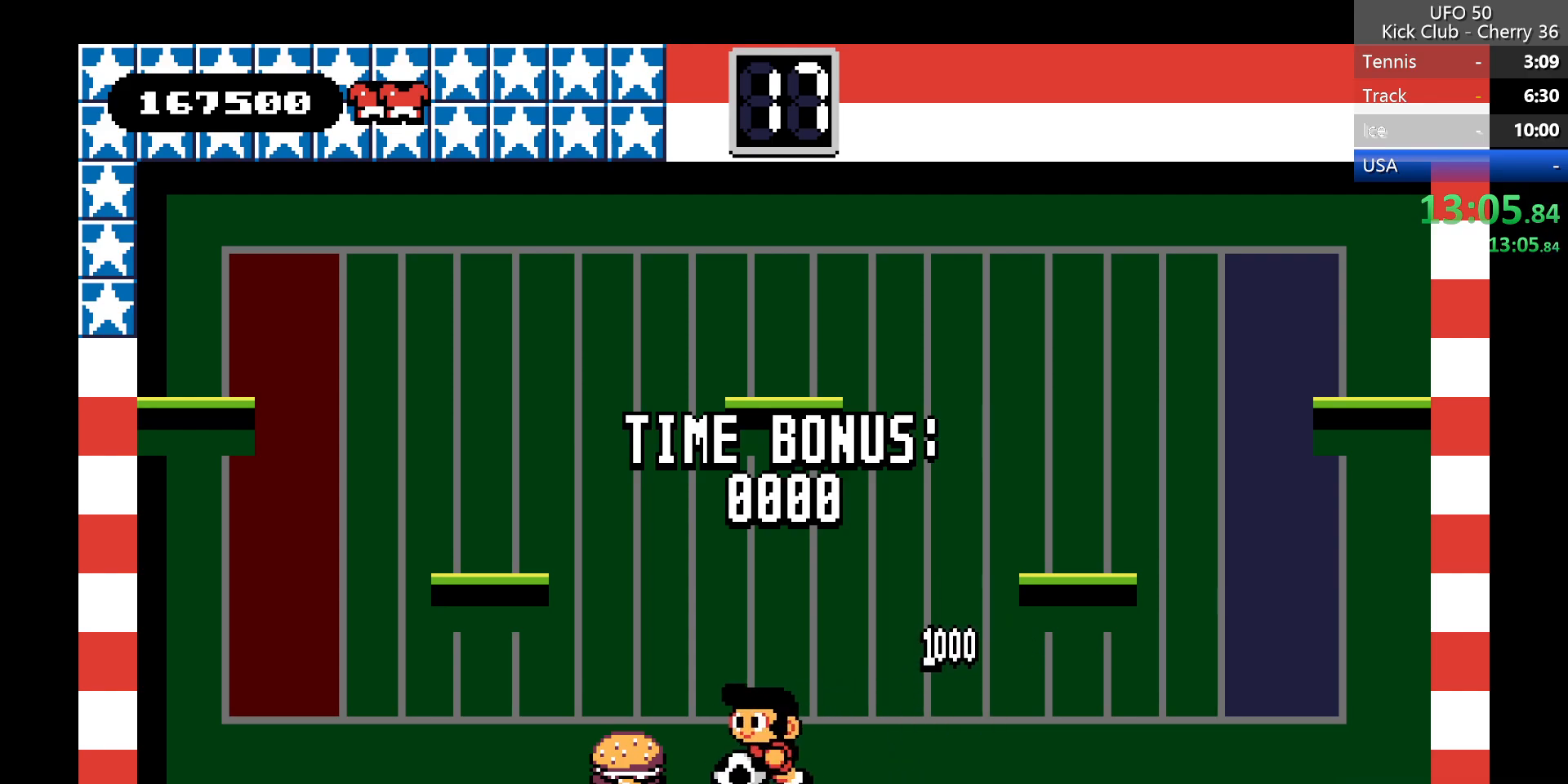
{"keys": ["right", "z"], "events": [[267, "left", "up"], [267, "right", "down"], [300, "z", "down"]]}
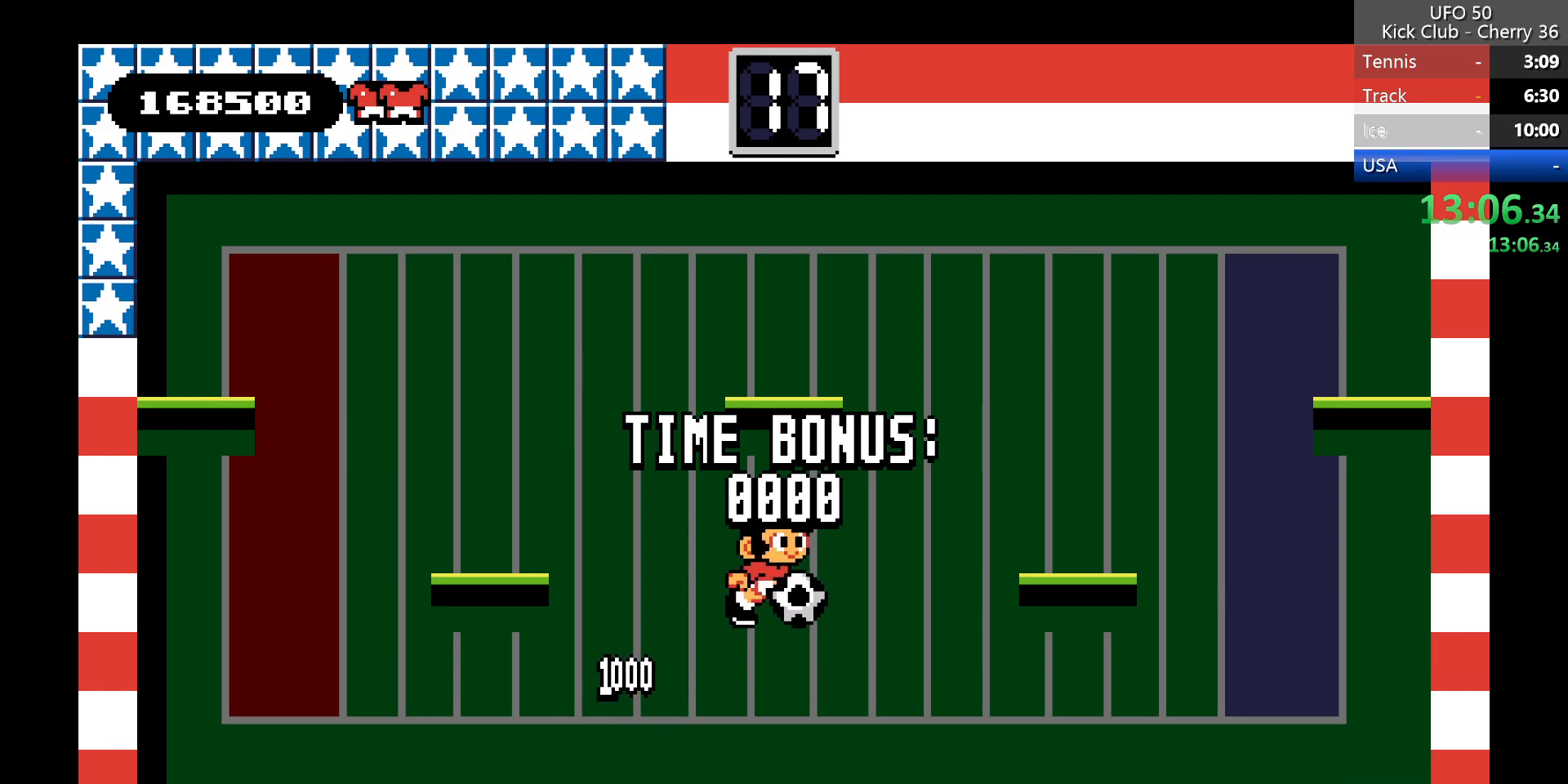
{"keys": [], "events": [[83, "right", "up"], [267, "left", "down"], [417, "left", "up"], [417, "z", "up"]]}
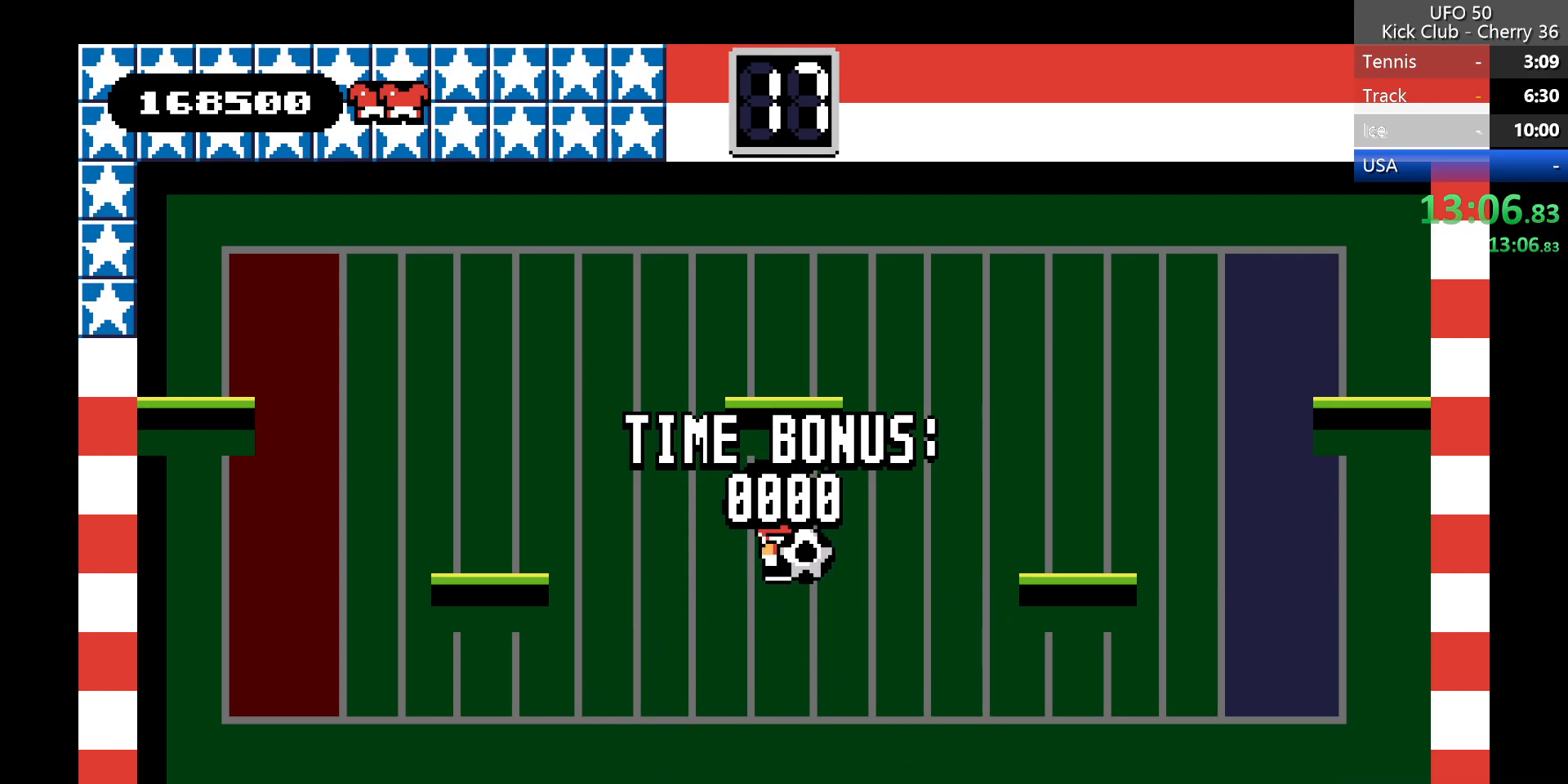
{"keys": ["z"], "events": [[483, "z", "down"]]}
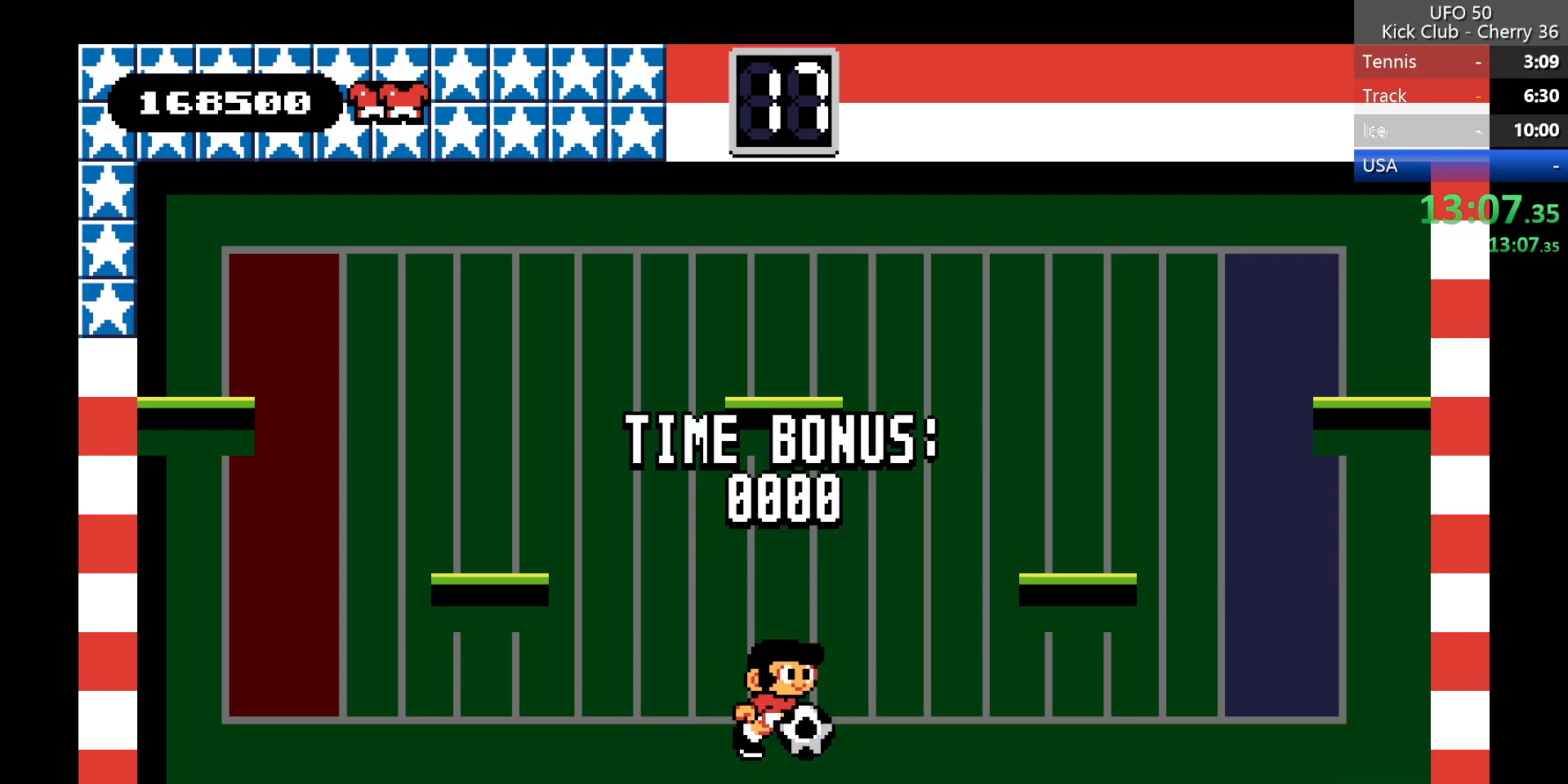
{"keys": ["z"], "events": []}
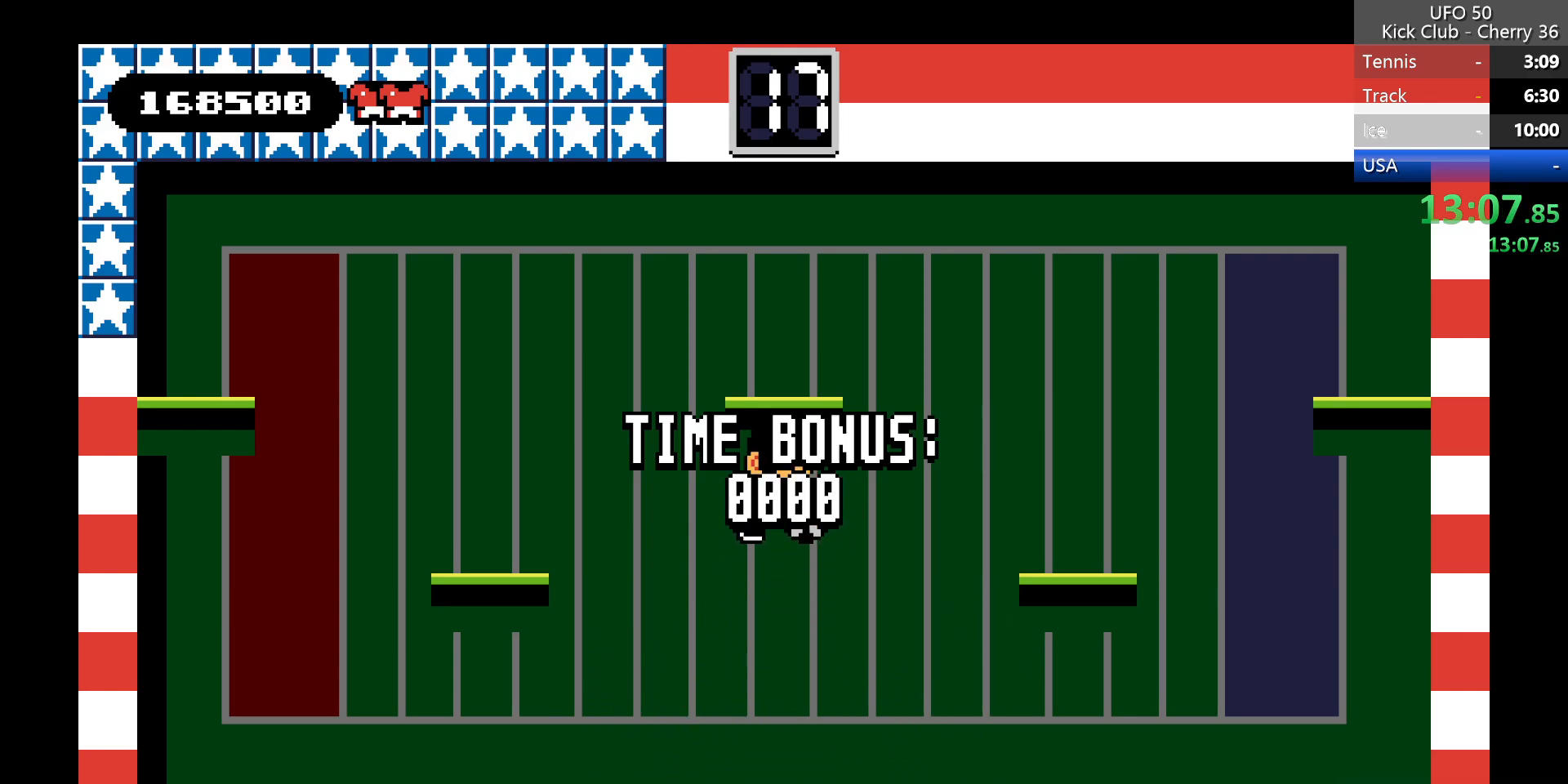
{"keys": [], "events": [[83, "z", "up"]]}
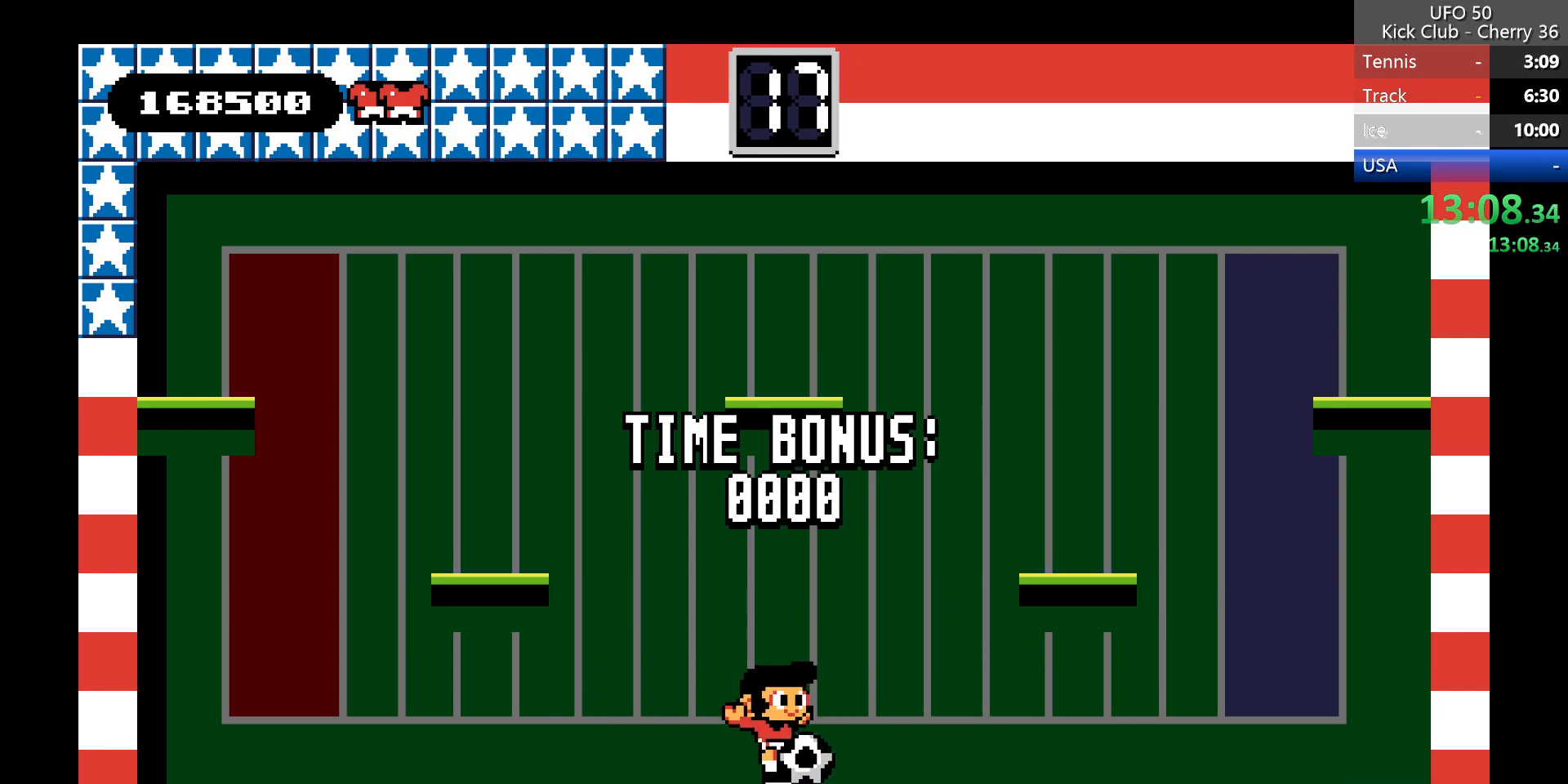
{"keys": ["z"], "events": [[150, "z", "down"]]}
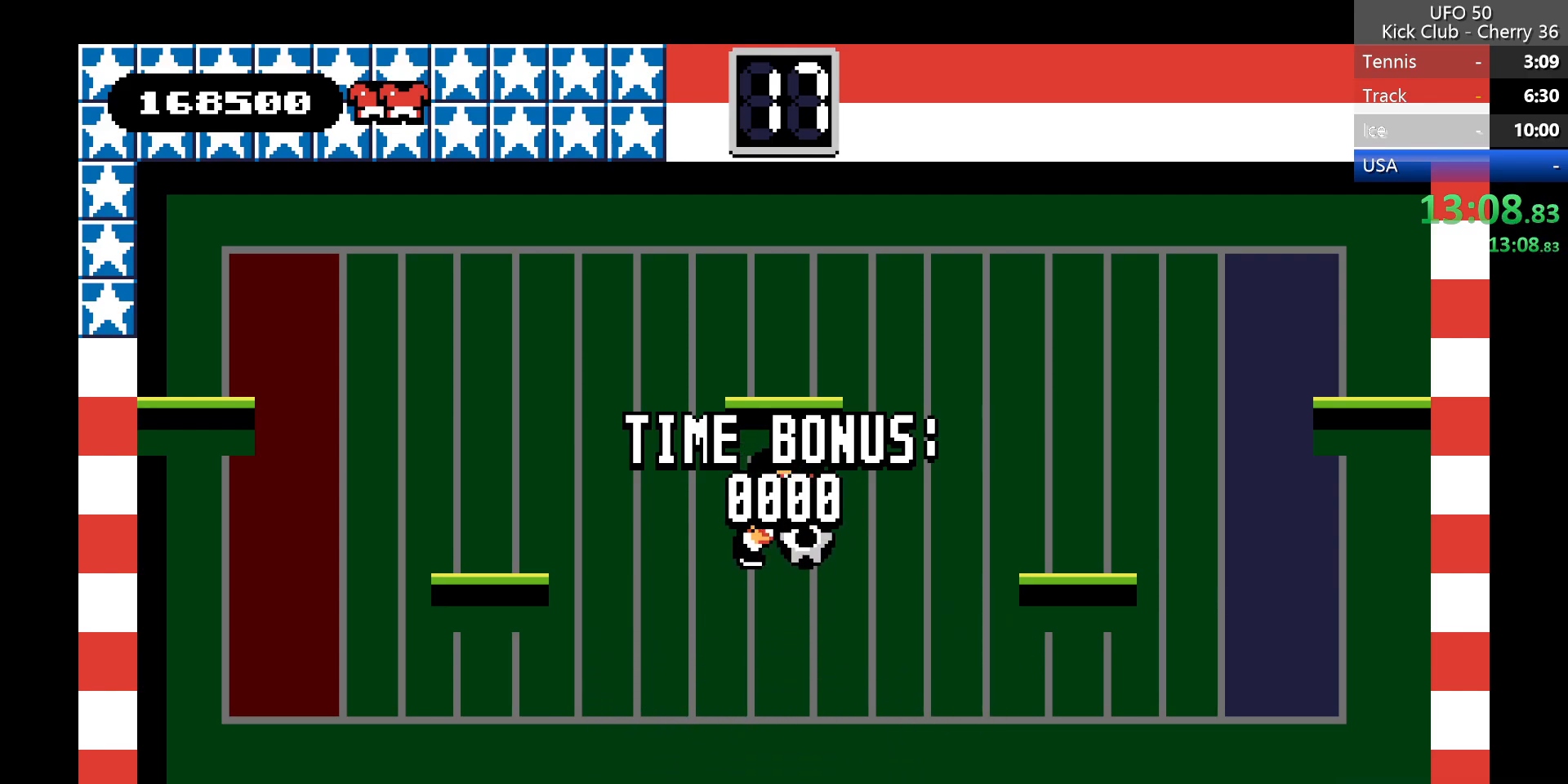
{"keys": [], "events": [[350, "z", "up"]]}
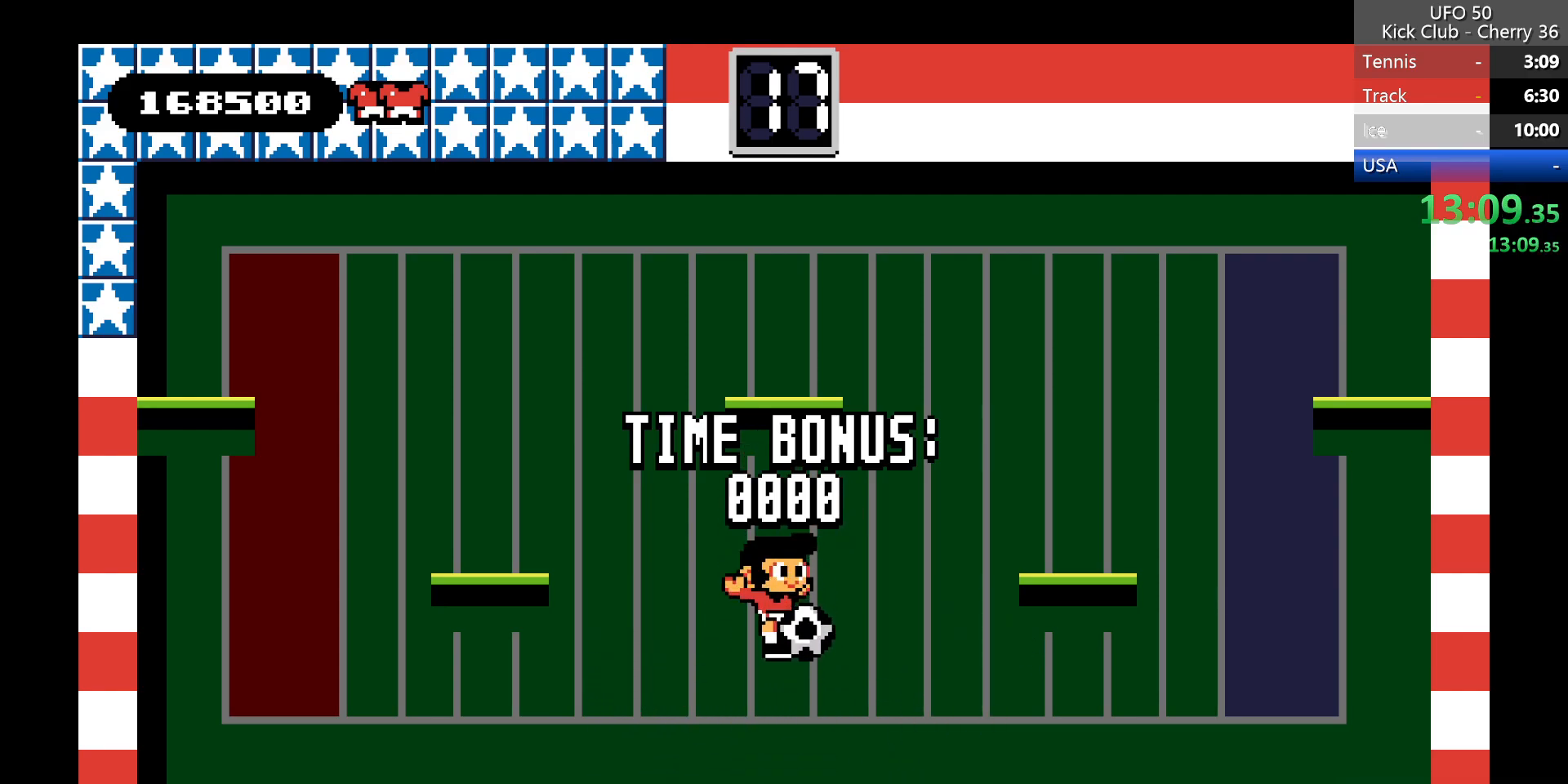
{"keys": ["z"], "events": [[317, "z", "down"]]}
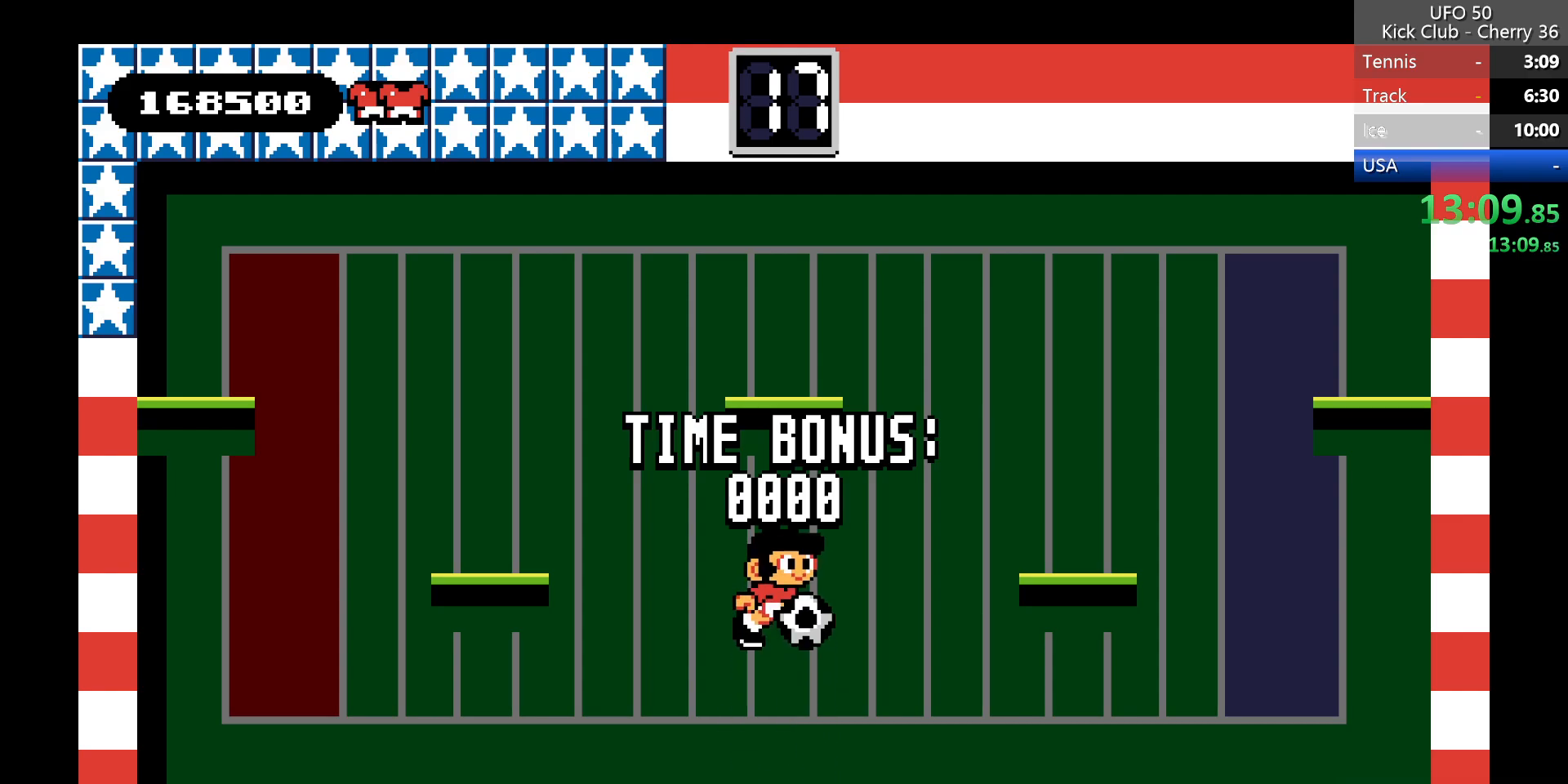
{"keys": ["z"], "events": []}
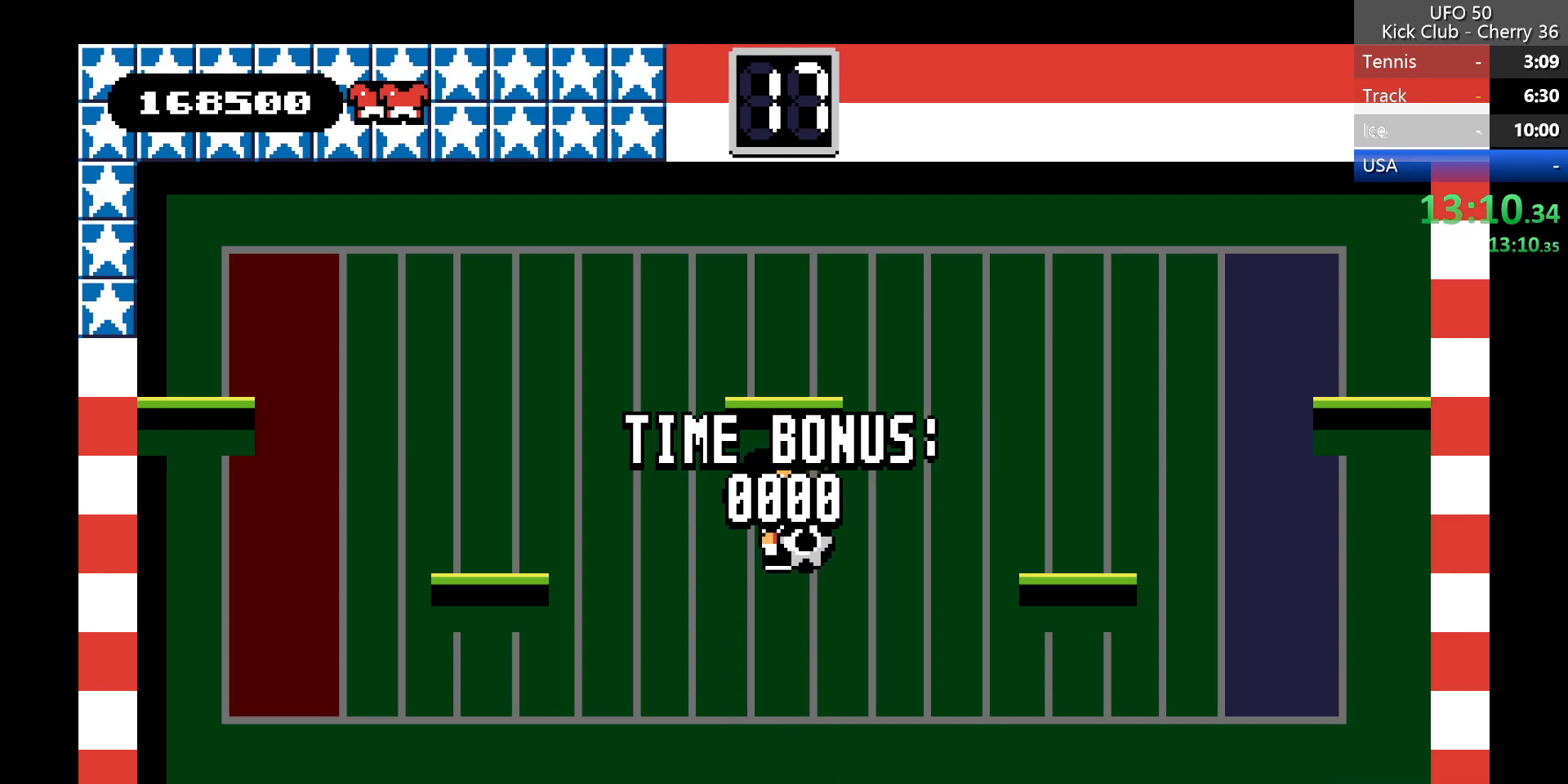
{"keys": ["z"], "events": [[117, "z", "up"], [450, "z", "down"]]}
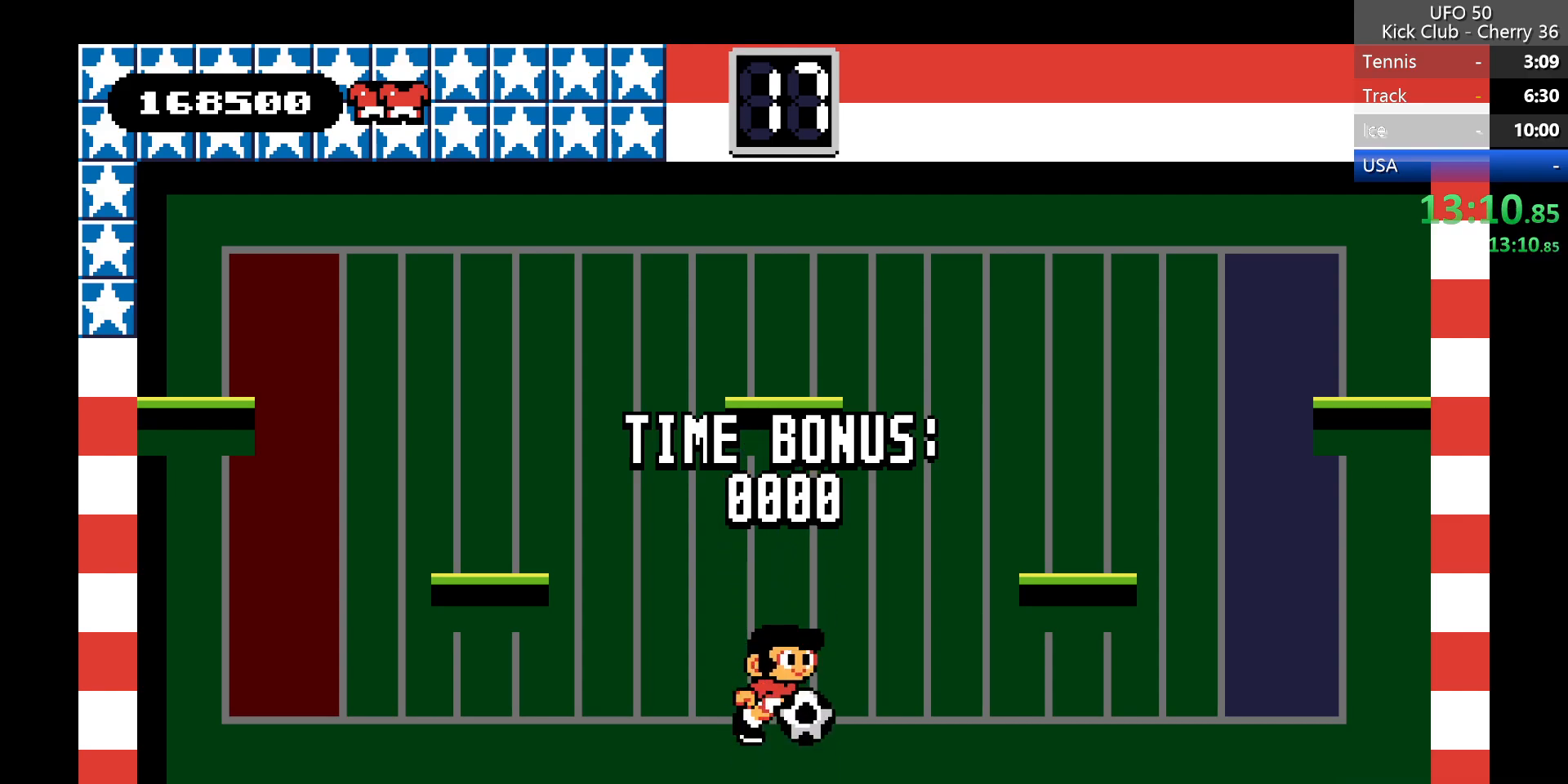
{"keys": ["z"], "events": []}
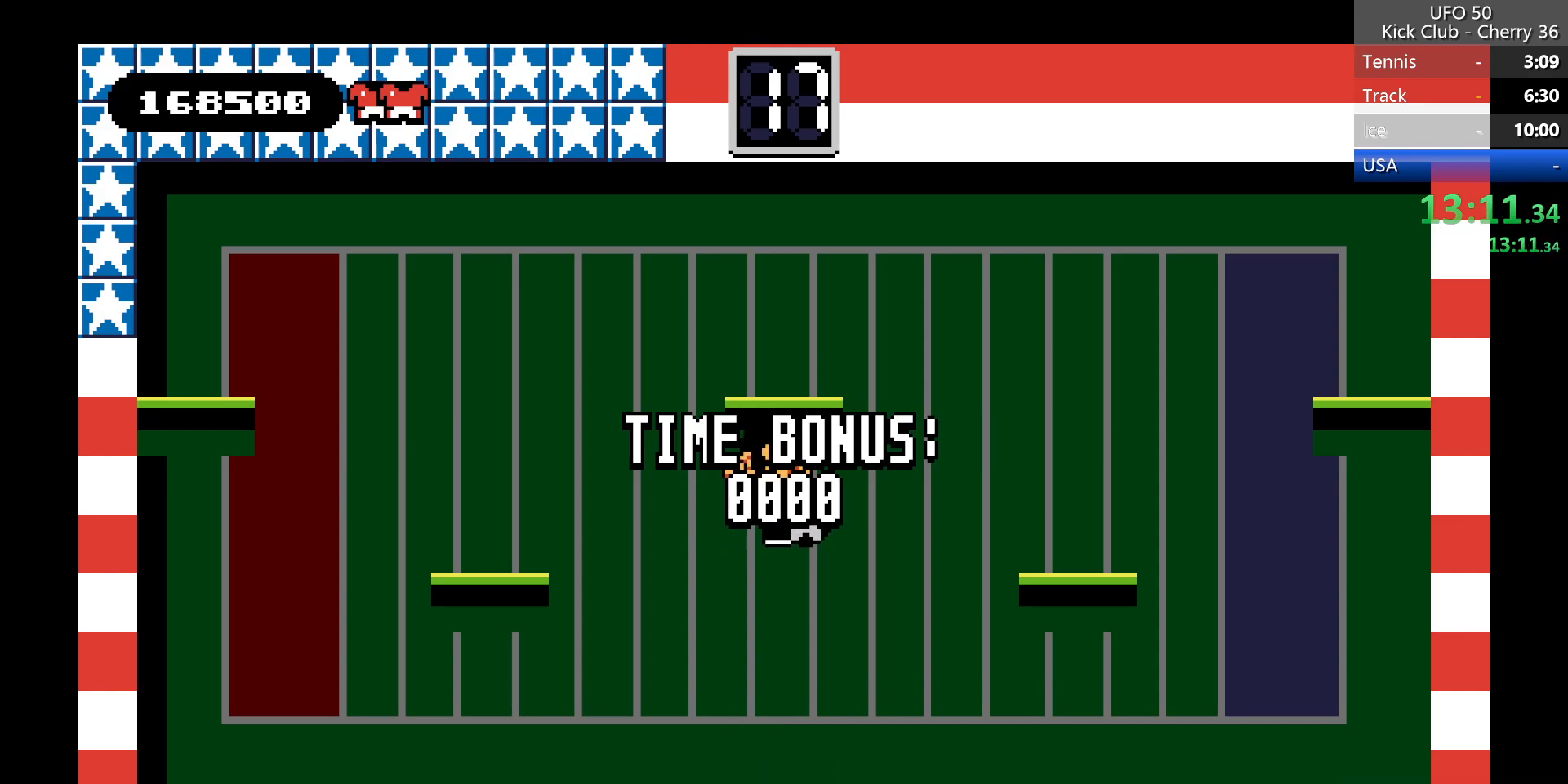
{"keys": [], "events": [[250, "z", "up"]]}
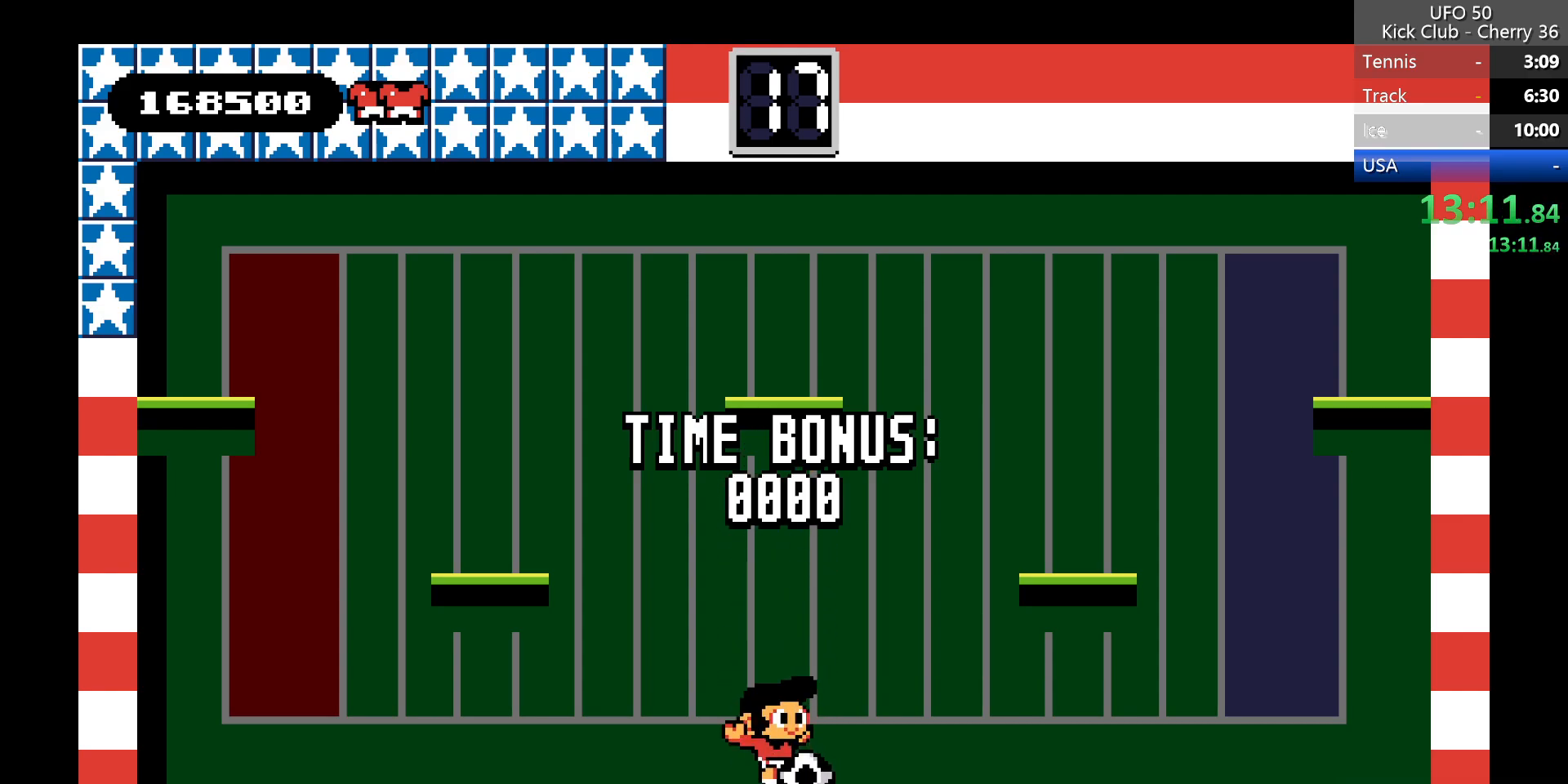
{"keys": ["z"], "events": [[67, "z", "down"]]}
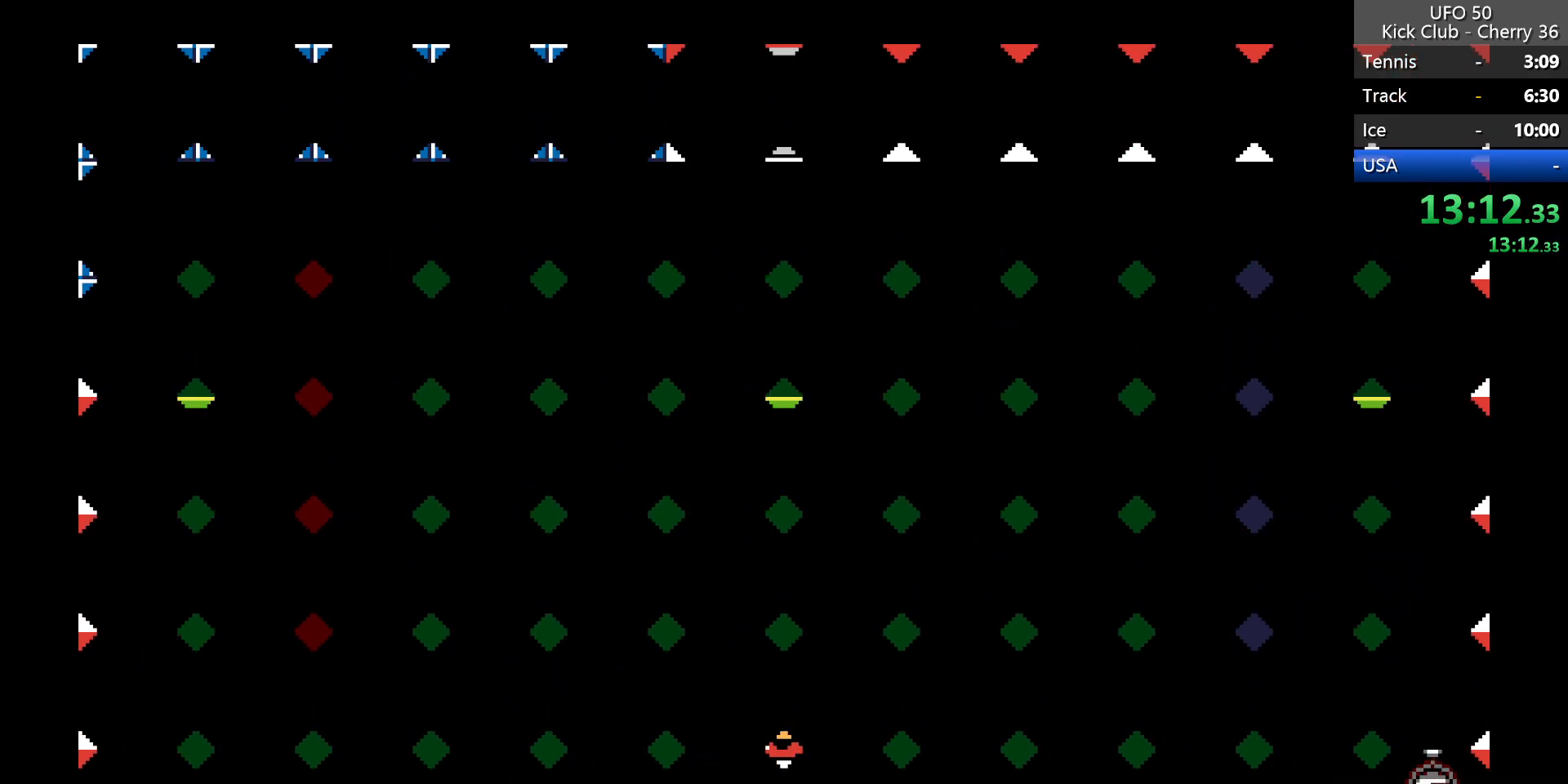
{"keys": [], "events": [[33, "z", "up"]]}
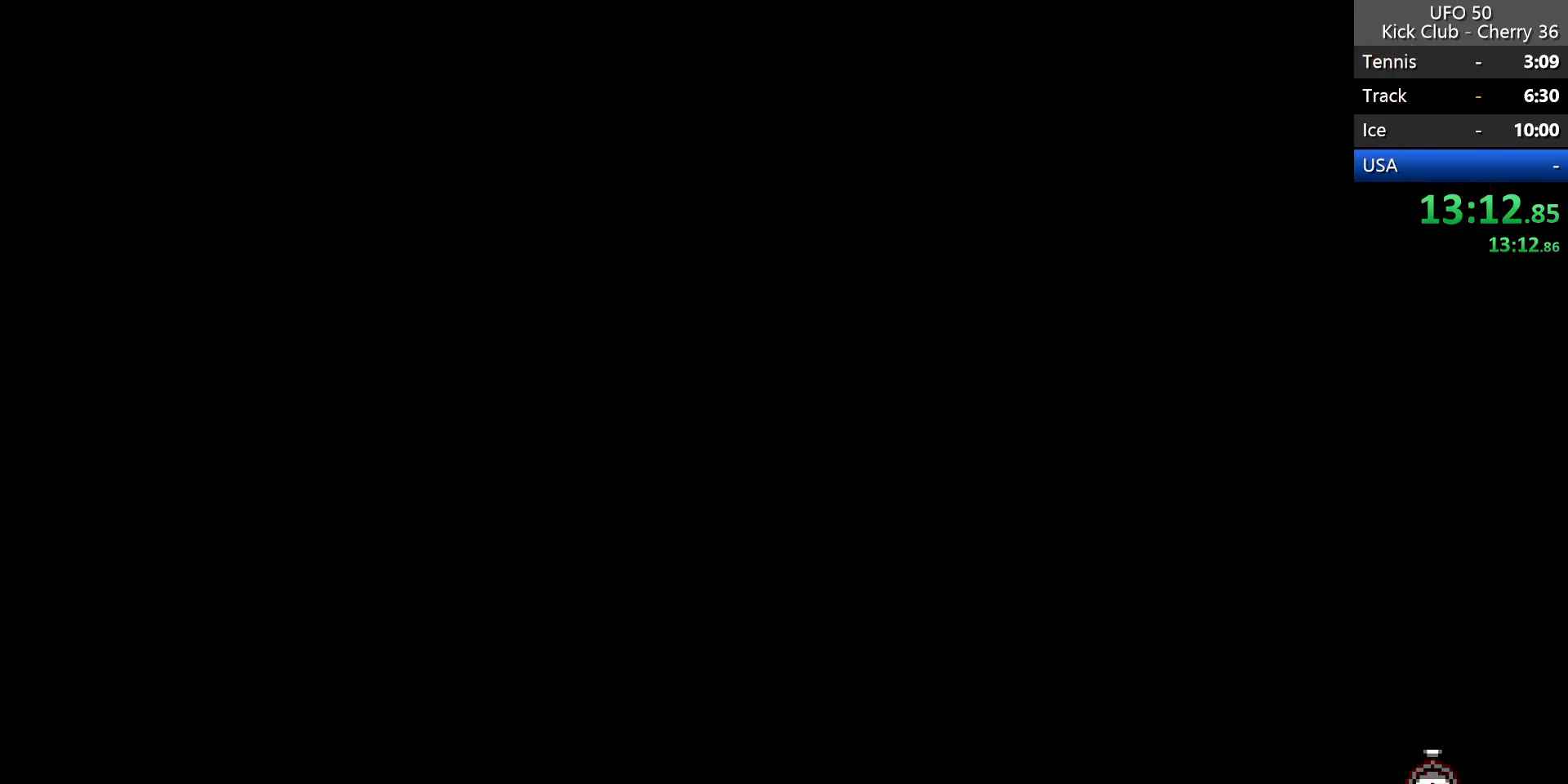
{"keys": [], "events": []}
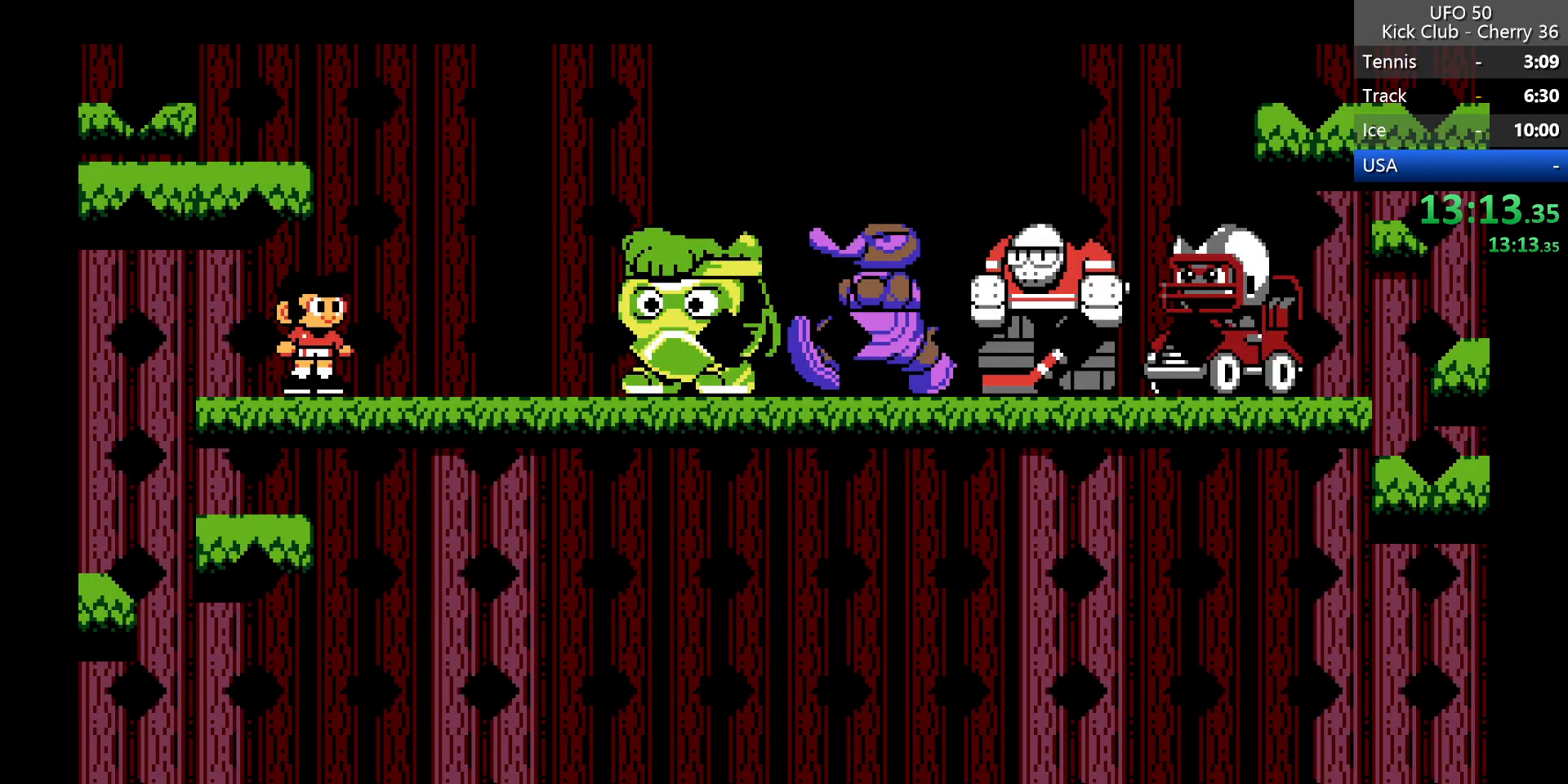
{"keys": [], "events": []}
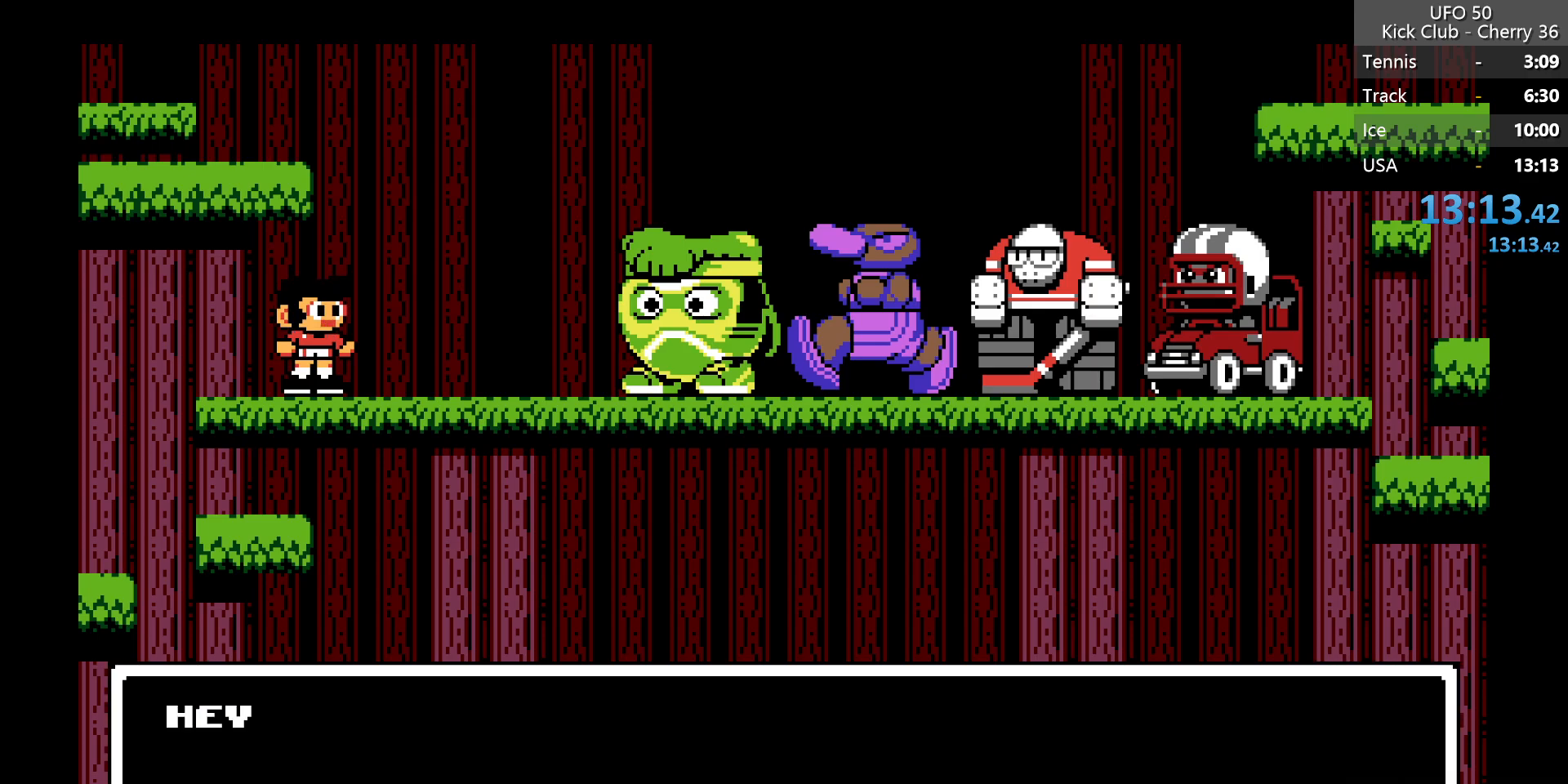
{"keys": [], "events": [[183, "z", "down"], [317, "z", "up"]]}
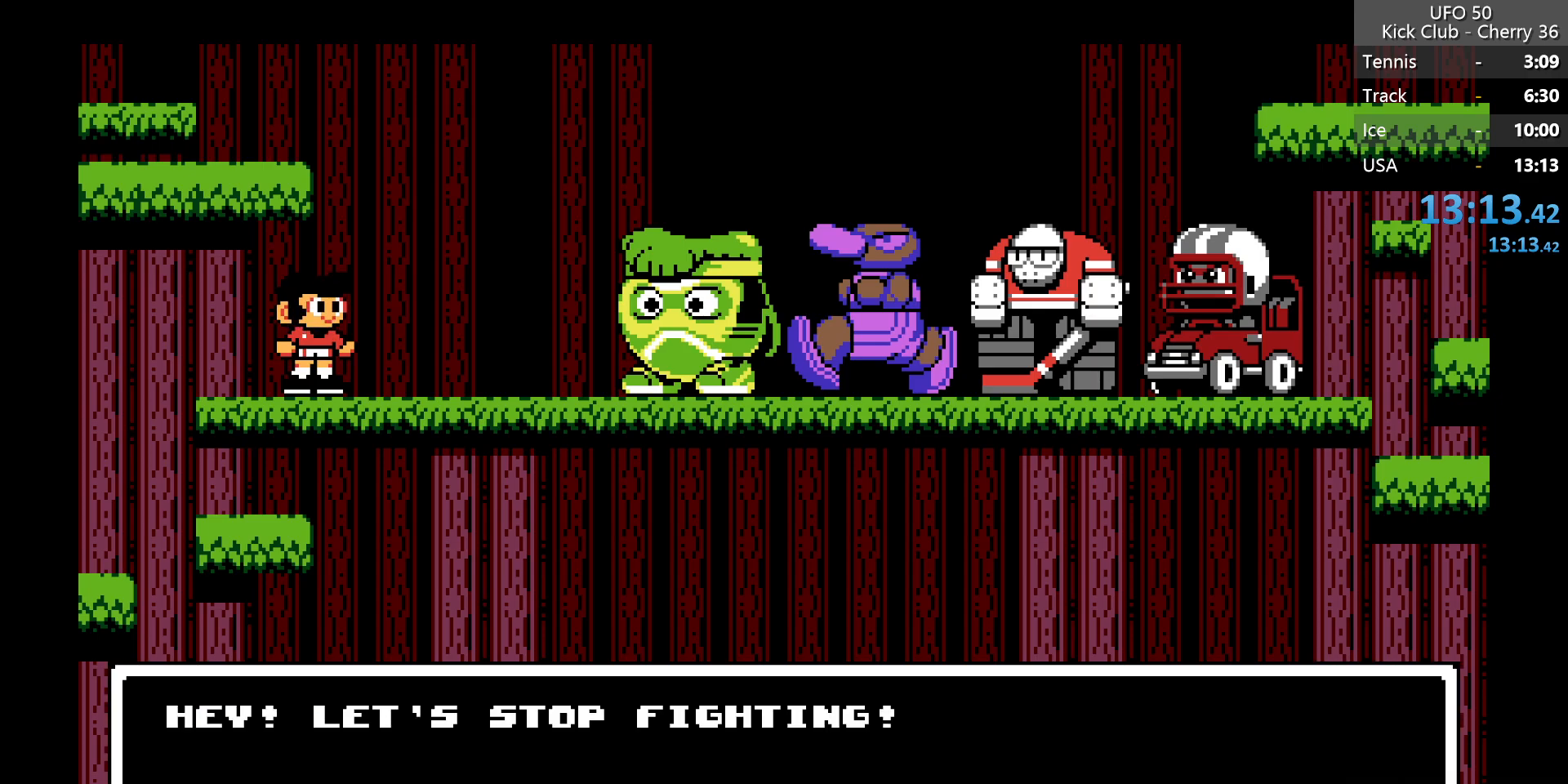
{"keys": [], "events": [[50, "z", "down"], [150, "z", "up"], [200, "z", "down"], [283, "z", "up"], [383, "z", "down"], [483, "z", "up"]]}
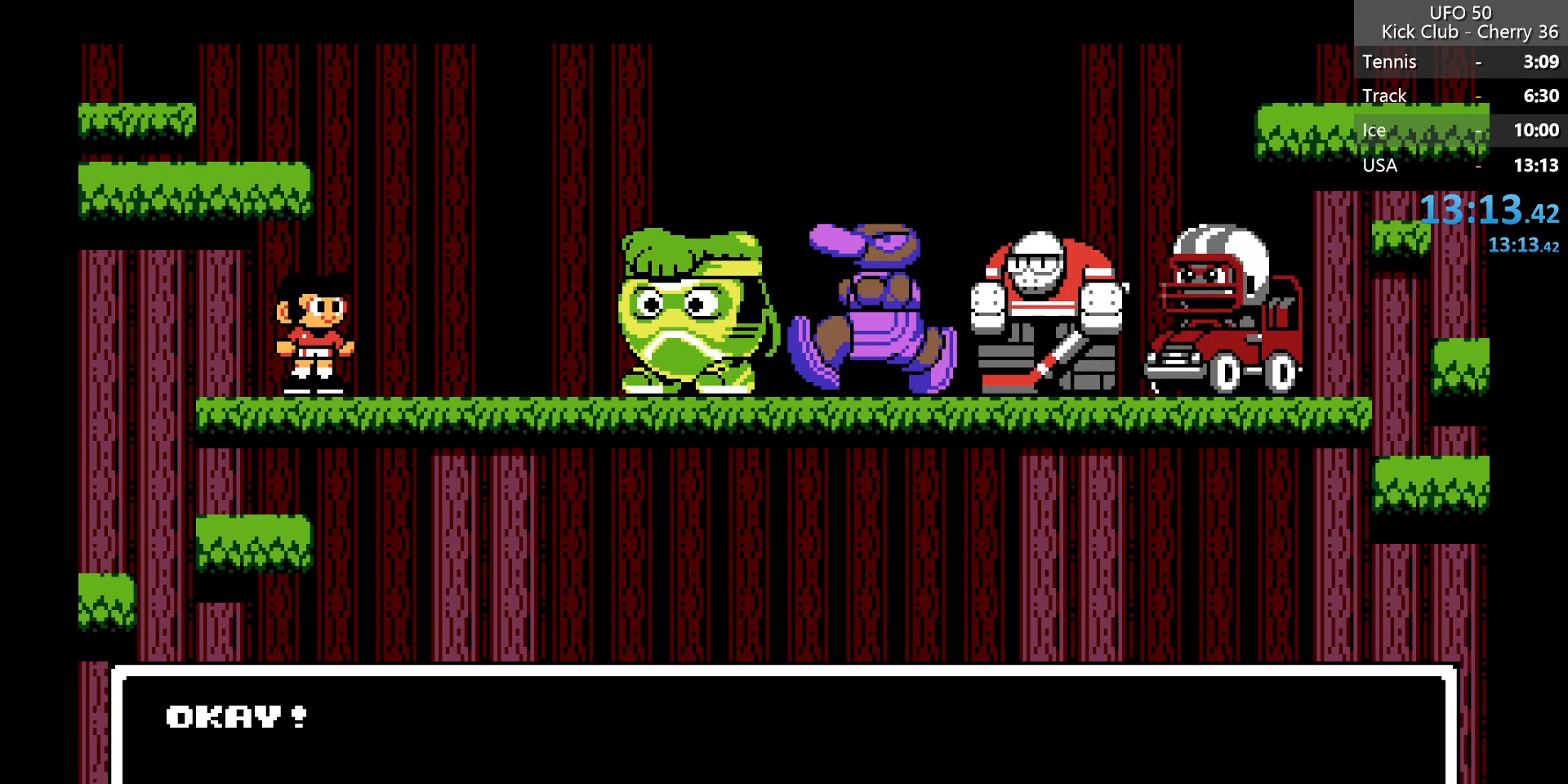
{"keys": ["z"], "events": [[17, "z", "down"], [117, "z", "up"], [167, "z", "down"], [267, "z", "up"], [350, "z", "down"], [450, "z", "up"], [483, "z", "down"]]}
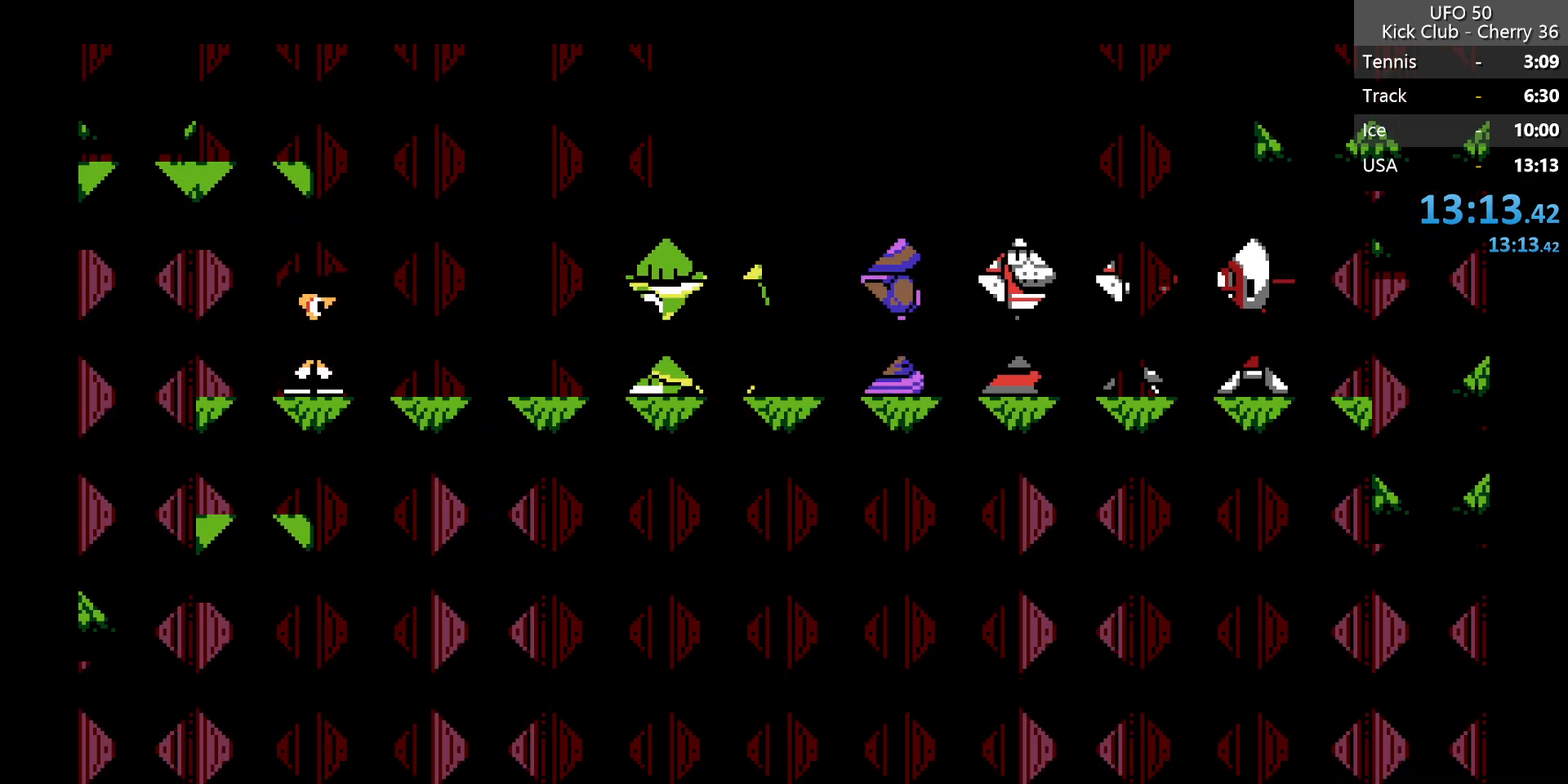
{"keys": ["z"], "events": [[133, "z", "up"], [183, "z", "down"], [317, "z", "up"], [367, "z", "down"], [467, "z", "up"], [500, "z", "down"]]}
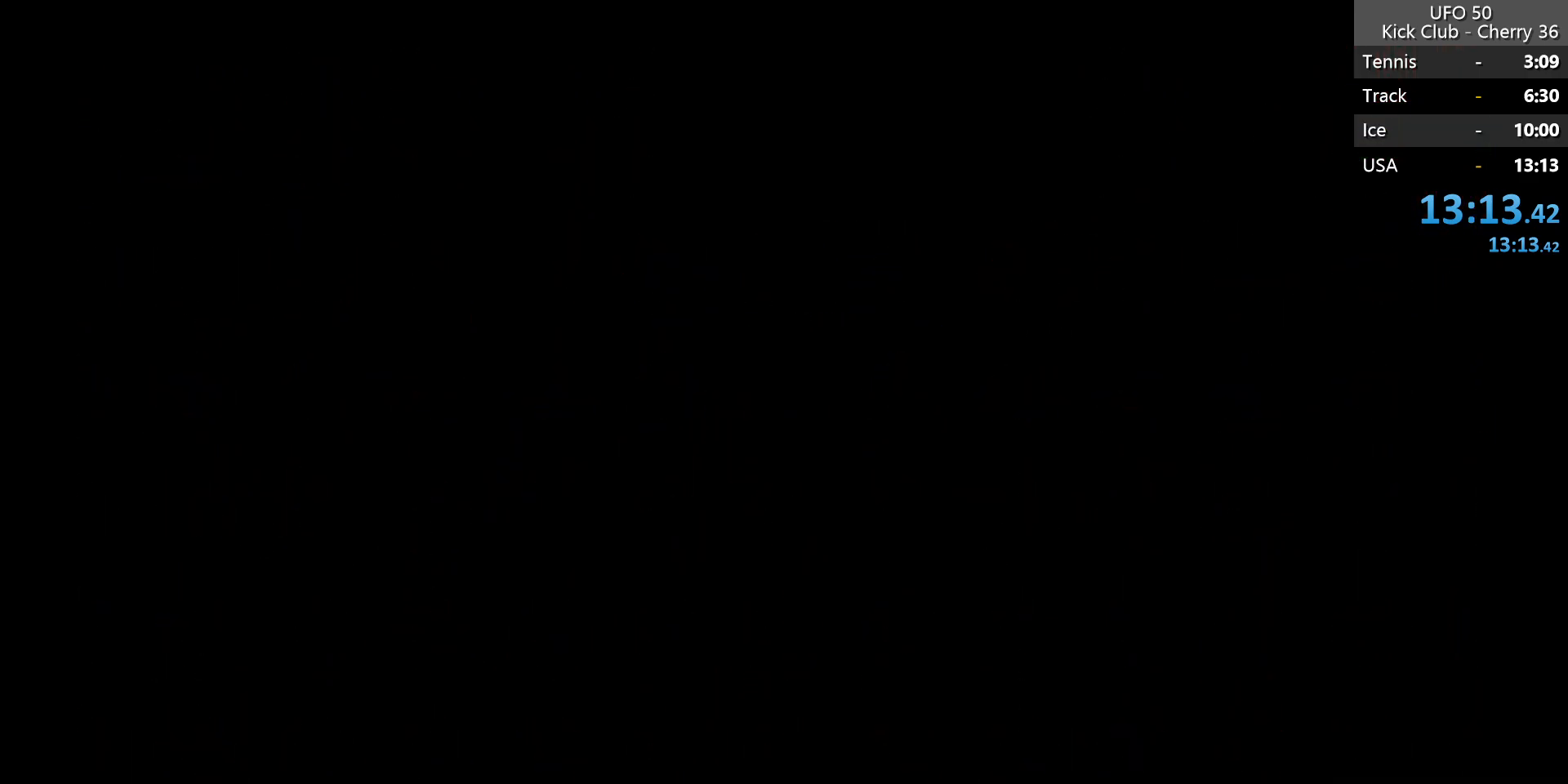
{"keys": [], "events": [[150, "z", "up"], [200, "z", "down"], [283, "z", "up"], [383, "z", "down"], [483, "z", "up"]]}
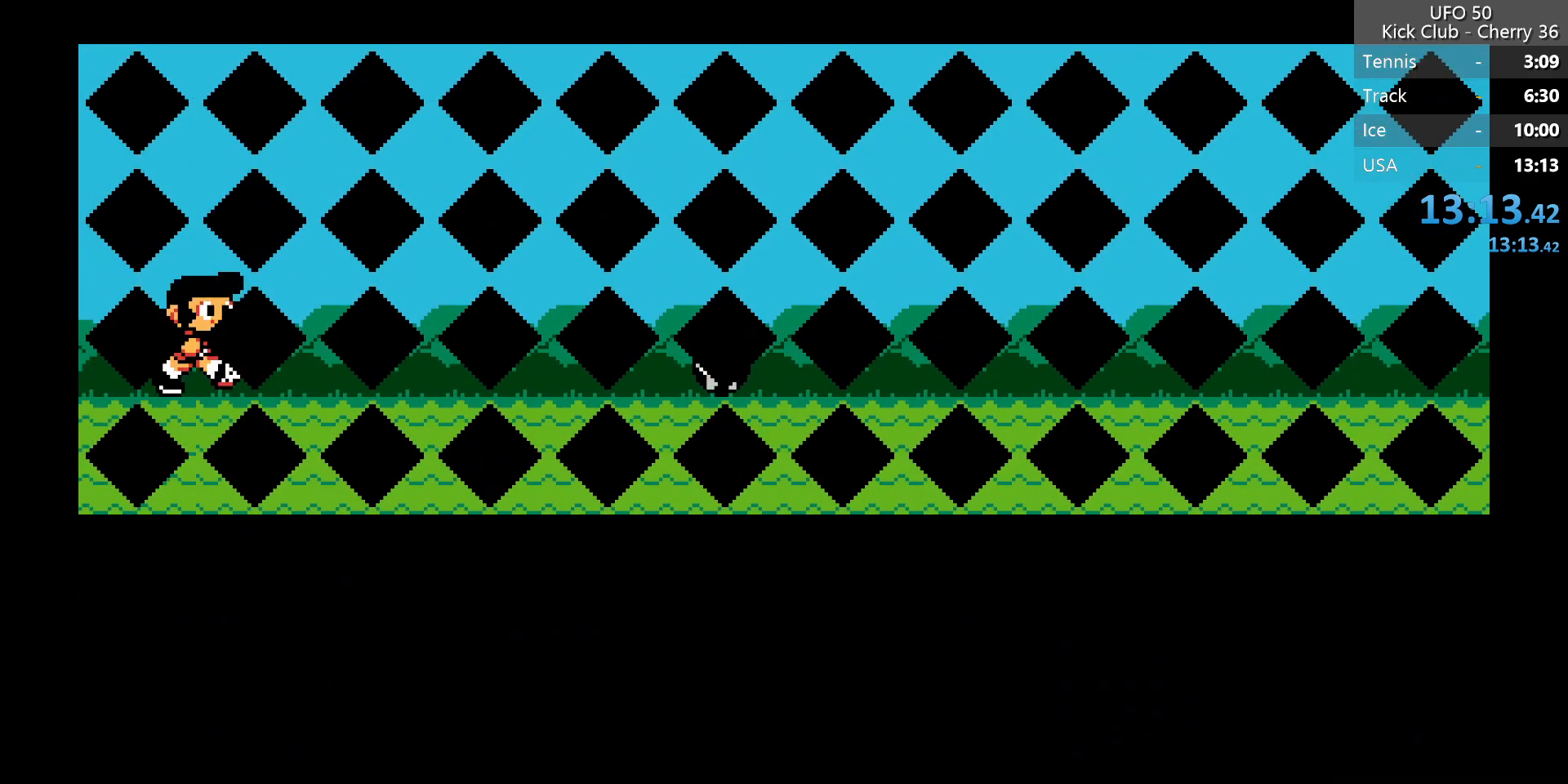
{"keys": ["z"], "events": [[17, "z", "down"], [167, "z", "up"], [217, "z", "down"], [350, "z", "up"], [400, "z", "down"]]}
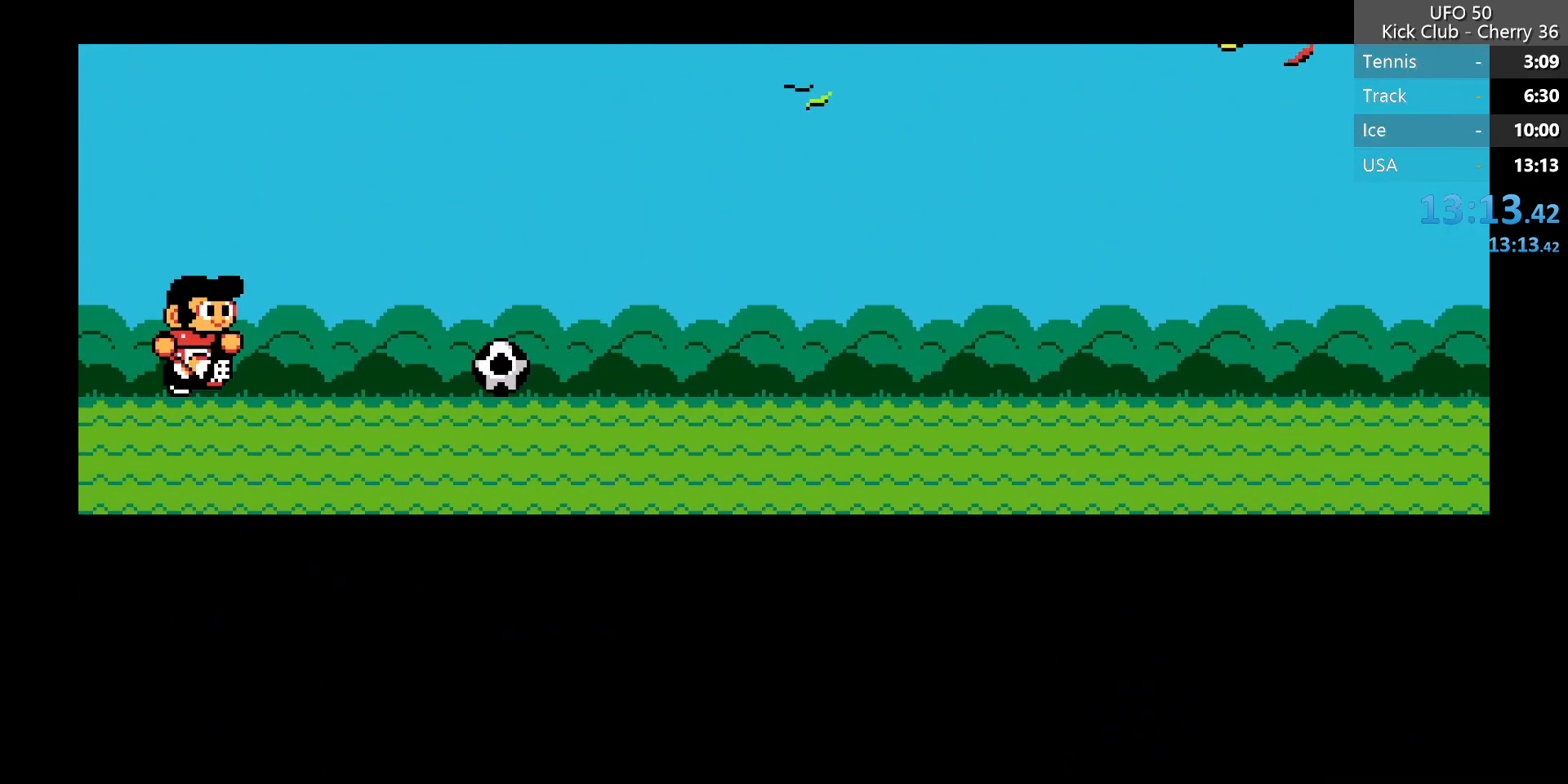
{"keys": ["z"], "events": [[33, "z", "up"], [83, "z", "down"], [233, "z", "up"], [283, "z", "down"], [417, "z", "up"], [467, "z", "down"]]}
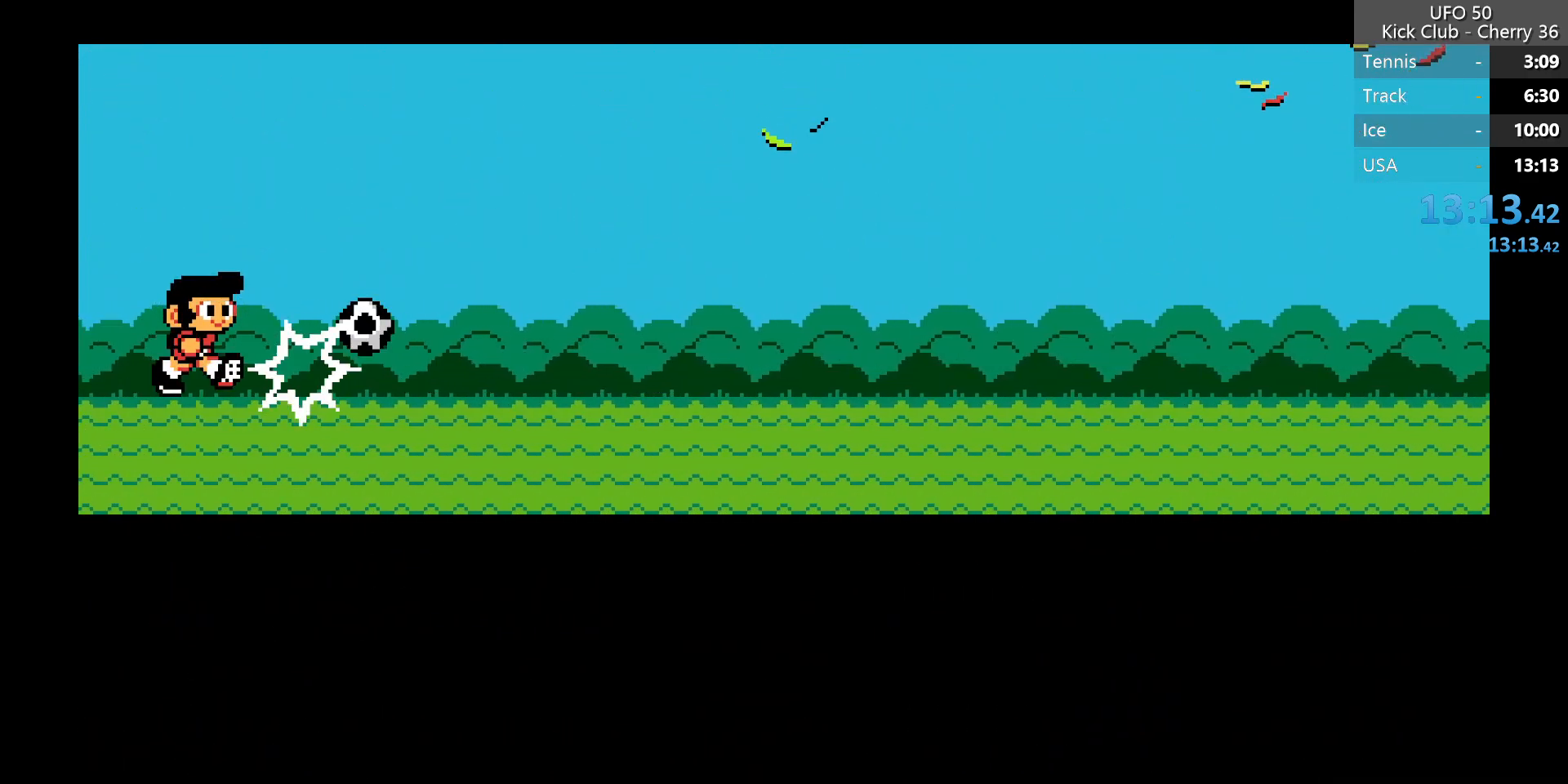
{"keys": [], "events": [[100, "z", "up"], [150, "z", "down"], [250, "z", "up"], [333, "z", "down"], [433, "z", "up"]]}
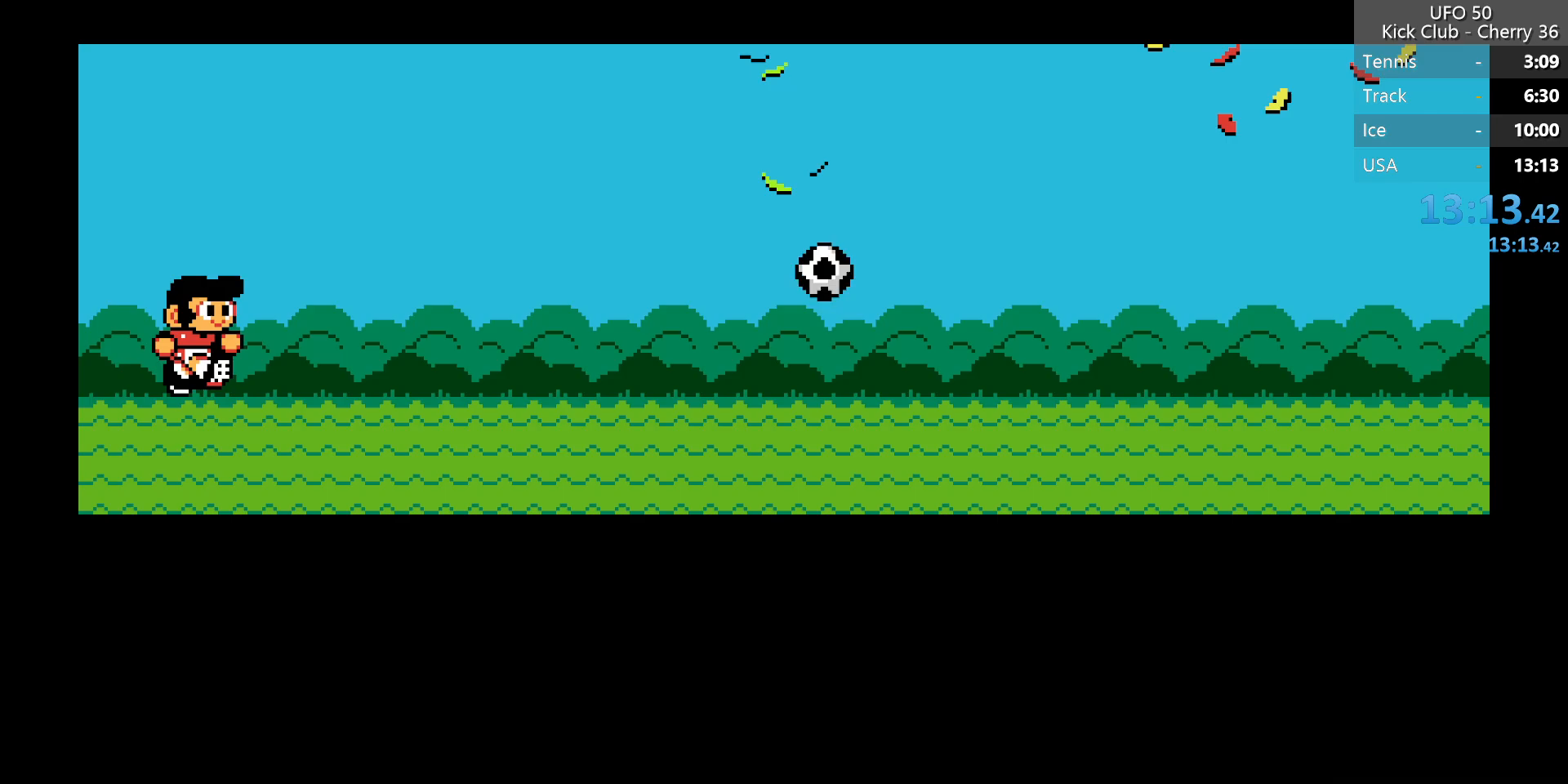
{"keys": ["z"], "events": [[17, "z", "down"], [167, "z", "up"], [217, "z", "down"], [350, "z", "up"], [400, "z", "down"]]}
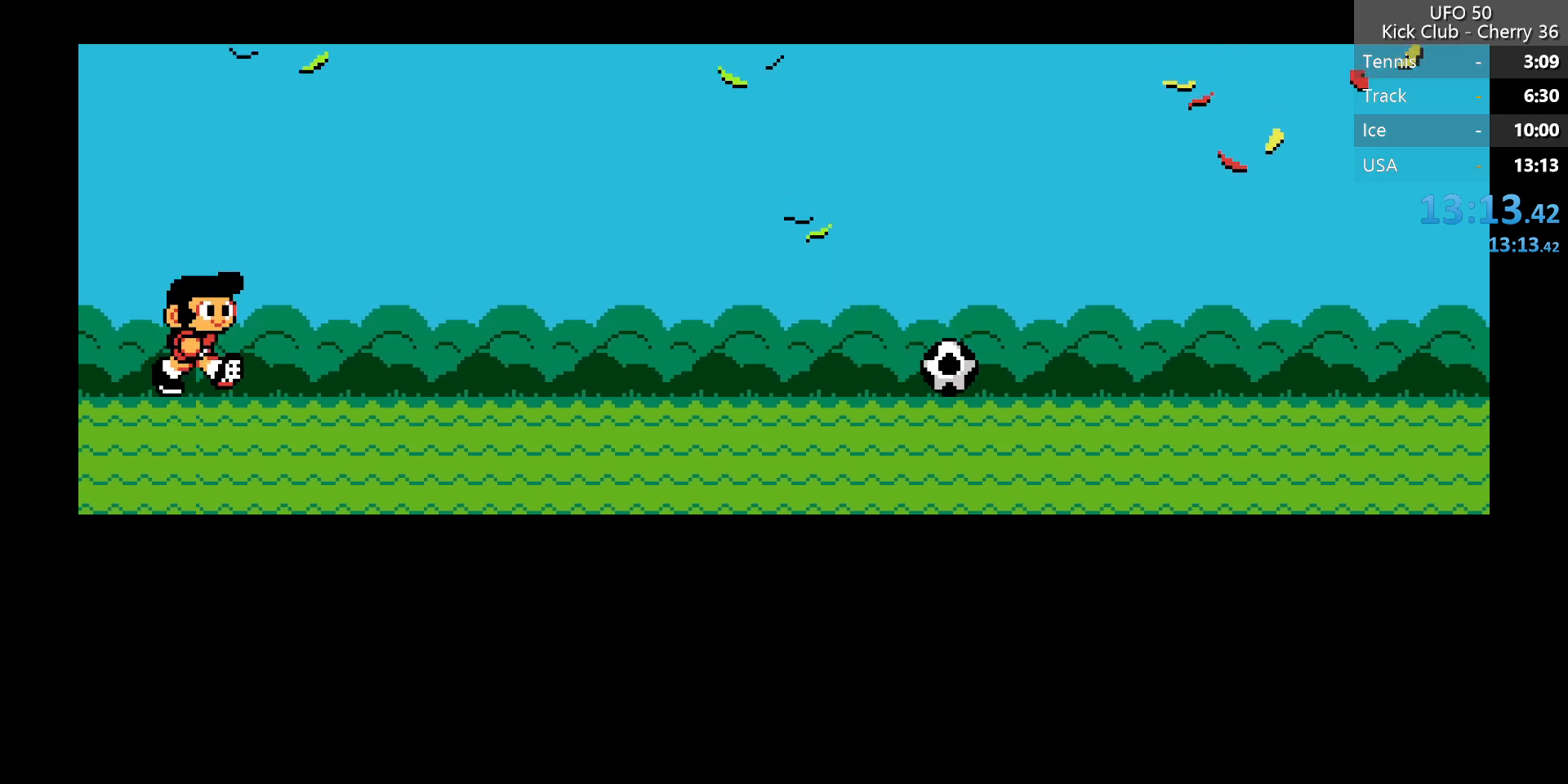
{"keys": [], "events": [[33, "z", "up"]]}